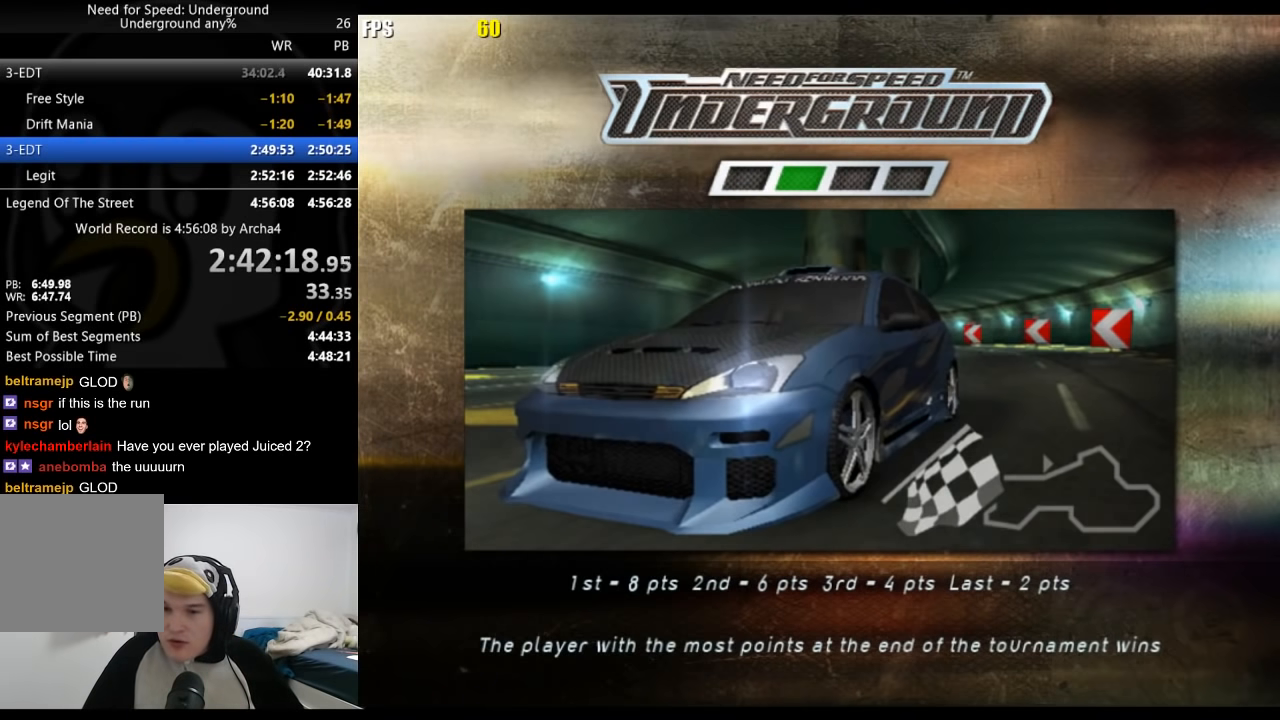
Gameplay with a controller (Xbox layout); each line is a JSON object with the inputs held at the frame after it. "events" lists button and stick changes between this image and that frame as [ms after this image, input, new state], when the widget could be followed in between. Not read: L3 R3.
{"buttons": ["R2"], "left_stick": "center", "right_stick": "center", "events": [[67, "A", "down"], [133, "A", "up"], [217, "A", "down"], [283, "A", "up"], [383, "A", "down"], [433, "A", "up"]]}
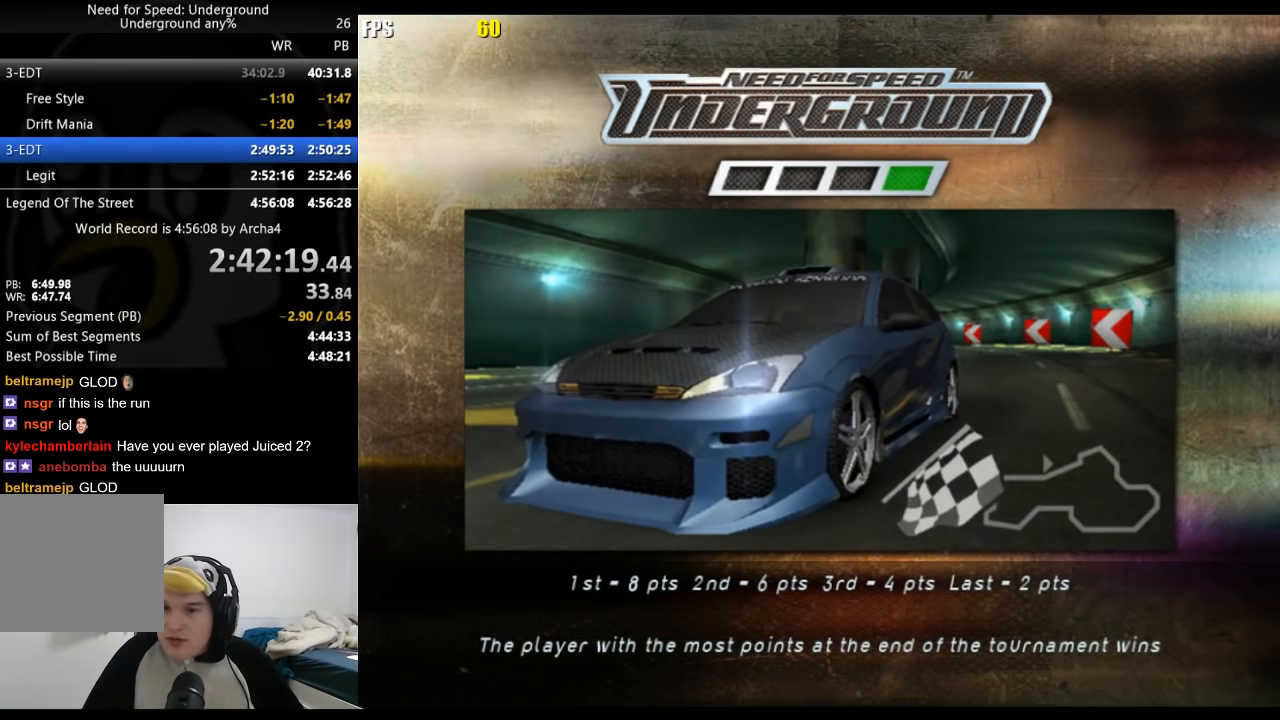
{"buttons": ["A", "R2"], "left_stick": "center", "right_stick": "center", "events": [[50, "A", "down"], [100, "A", "up"], [183, "A", "down"], [233, "A", "up"], [333, "A", "down"], [400, "A", "up"], [500, "A", "down"]]}
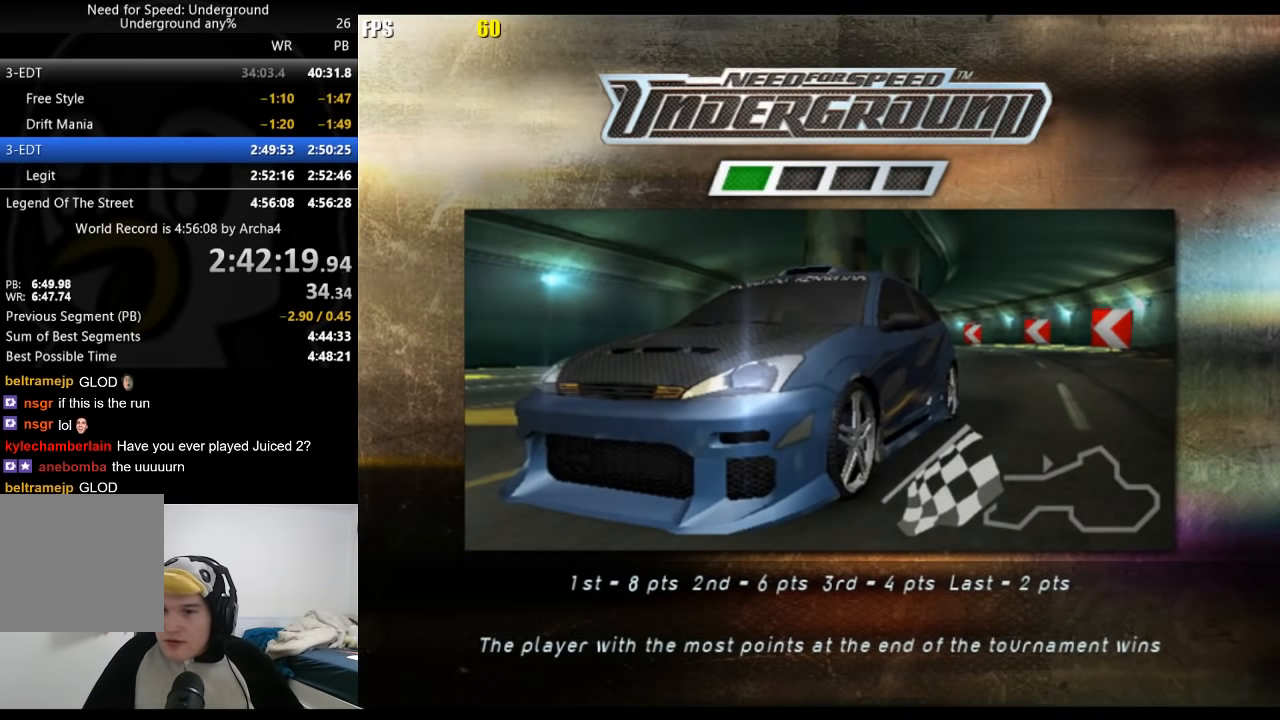
{"buttons": ["A", "R2"], "left_stick": "center", "right_stick": "center", "events": [[50, "A", "up"], [150, "A", "down"], [183, "A", "up"], [300, "A", "down"], [367, "A", "up"], [450, "A", "down"]]}
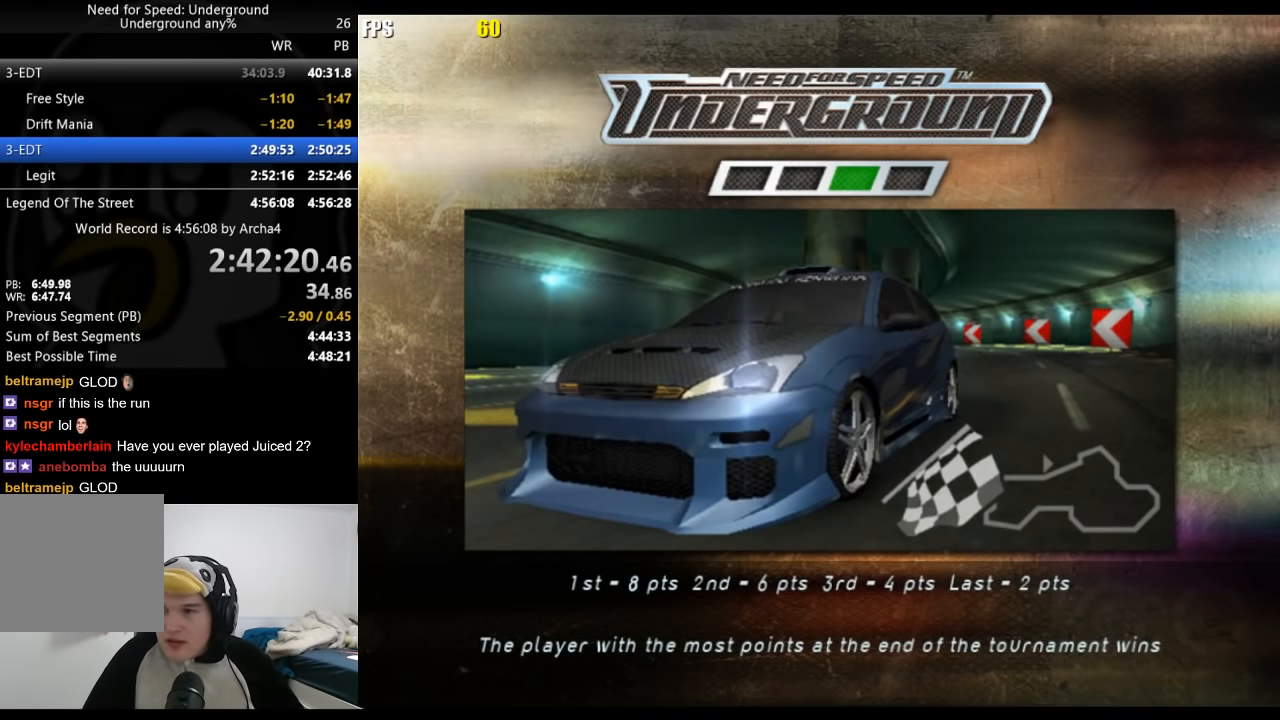
{"buttons": ["R2"], "left_stick": "center", "right_stick": "center", "events": [[33, "A", "up"], [100, "A", "down"], [183, "A", "up"], [283, "A", "down"], [333, "A", "up"], [450, "A", "down"], [483, "A", "up"]]}
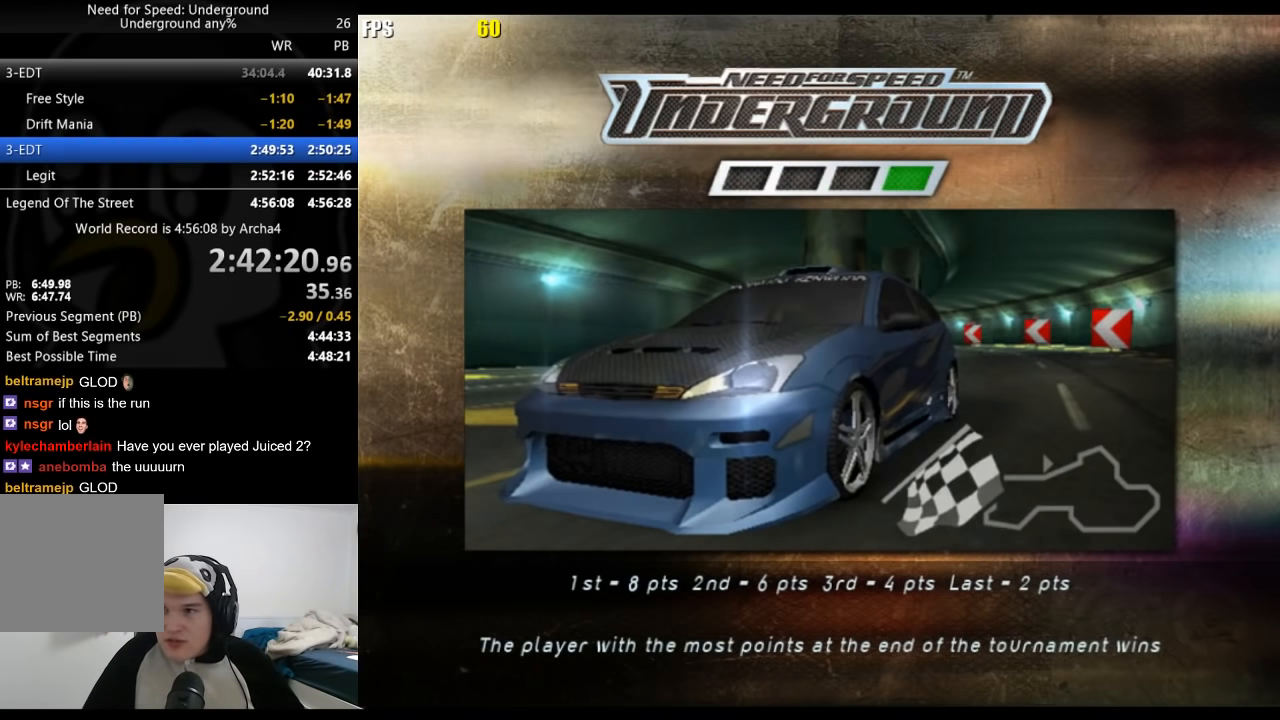
{"buttons": ["R2"], "left_stick": "center", "right_stick": "center", "events": [[67, "A", "down"], [133, "A", "up"], [217, "A", "down"], [300, "A", "up"], [367, "A", "down"], [433, "A", "up"]]}
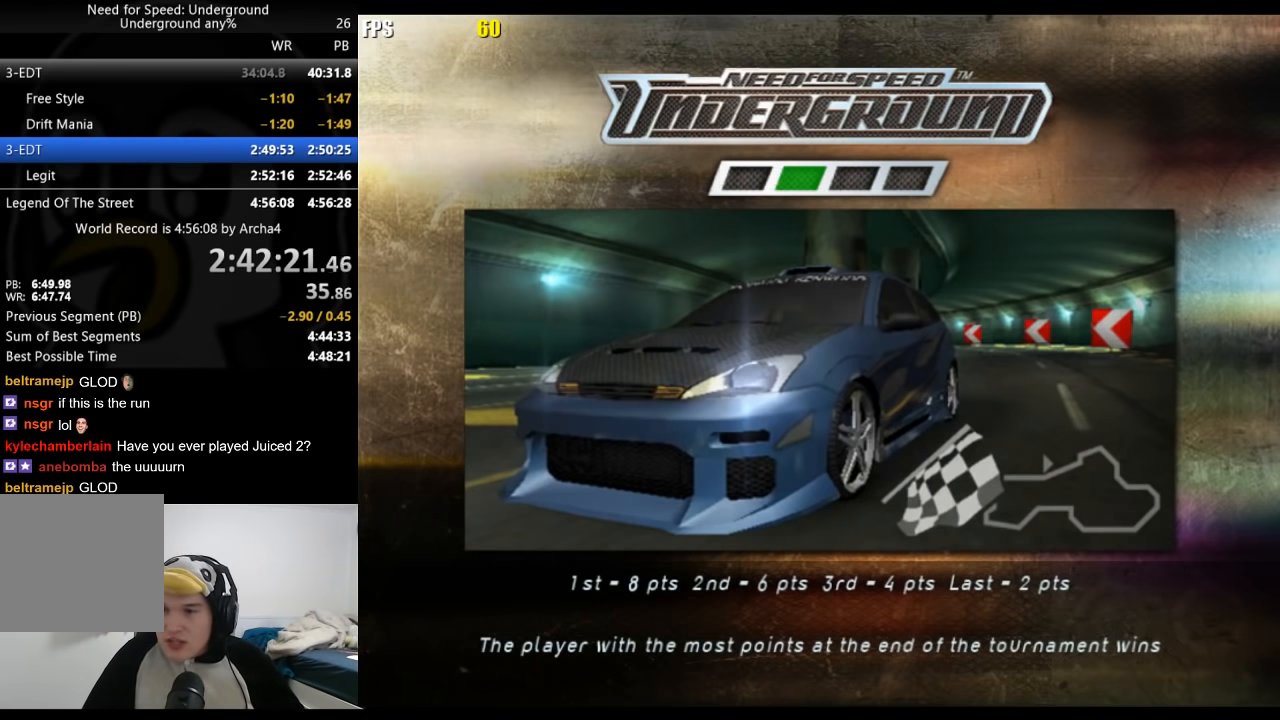
{"buttons": ["A", "R2"], "left_stick": "center", "right_stick": "center", "events": [[17, "A", "down"], [100, "A", "up"], [167, "A", "down"], [250, "A", "up"], [283, "A", "down"], [367, "A", "up"], [433, "A", "down"]]}
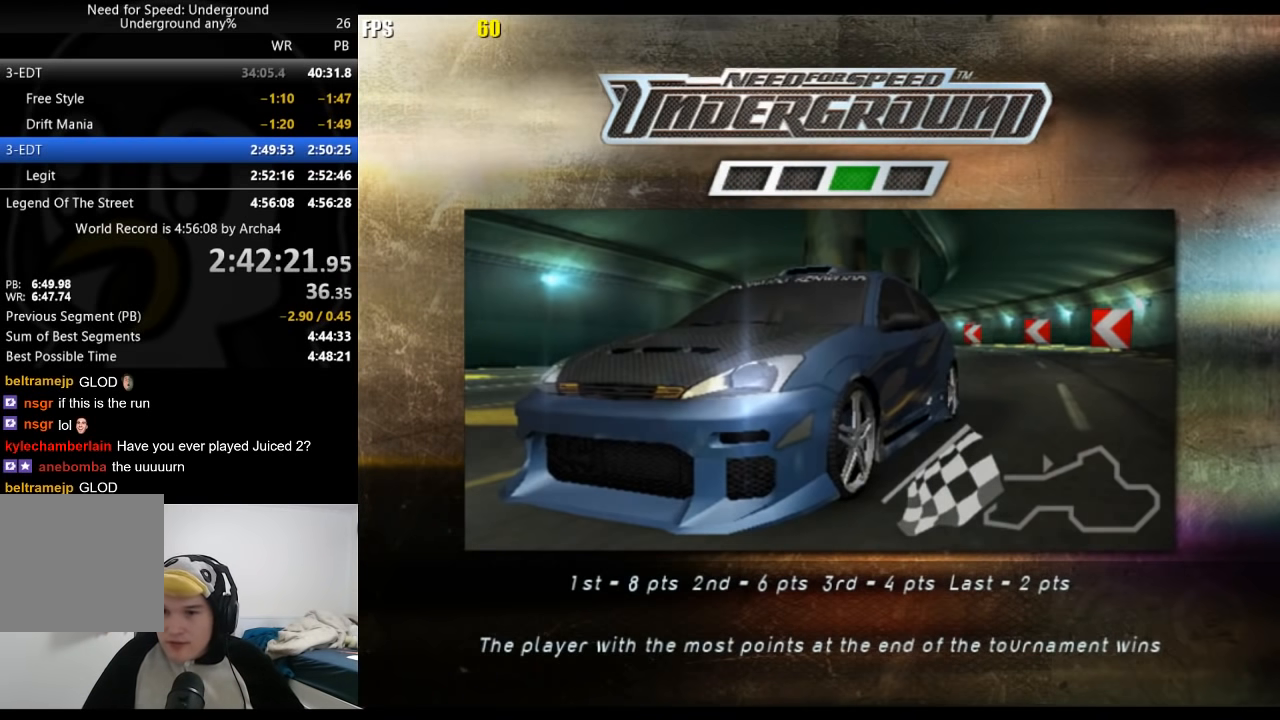
{"buttons": ["R2"], "left_stick": "center", "right_stick": "center", "events": [[33, "A", "up"], [100, "A", "down"], [150, "A", "up"], [250, "A", "down"], [333, "A", "up"], [433, "A", "down"], [483, "A", "up"]]}
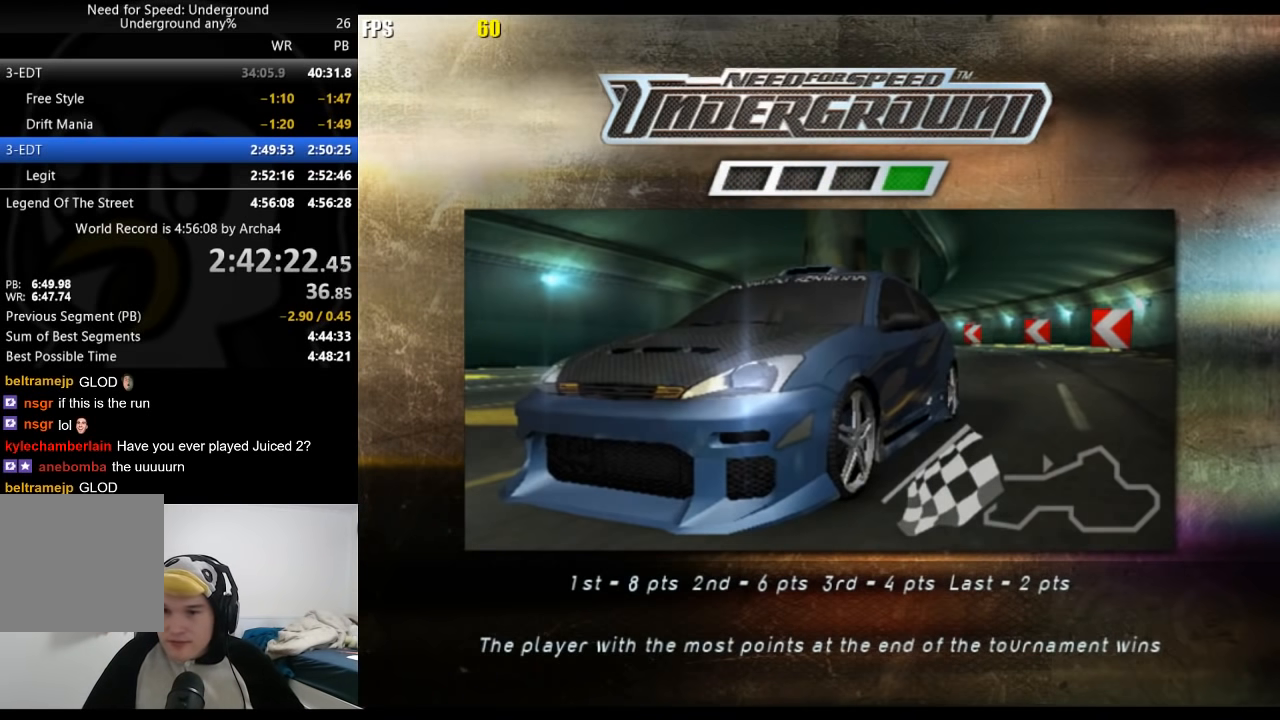
{"buttons": ["R2"], "left_stick": "center", "right_stick": "center", "events": [[67, "A", "down"], [133, "A", "up"]]}
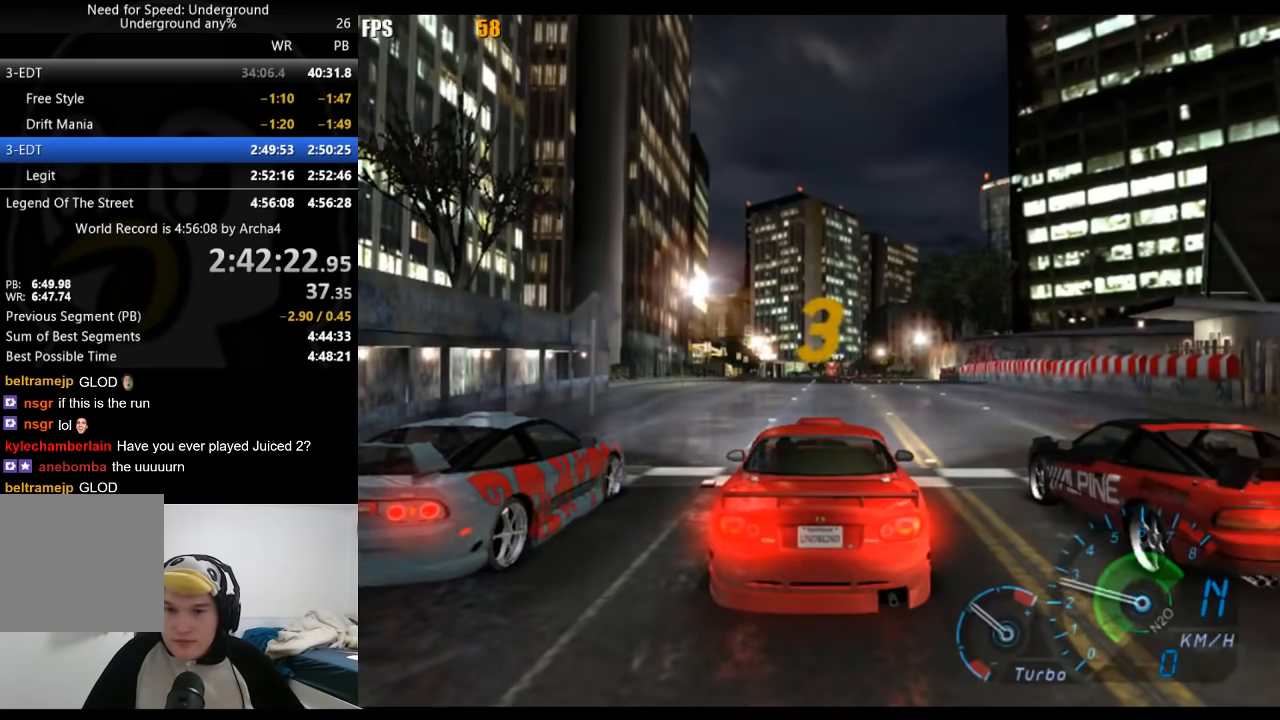
{"buttons": ["R2"], "left_stick": "center", "right_stick": "center", "events": [[117, "R2", "up"], [433, "R2", "down"]]}
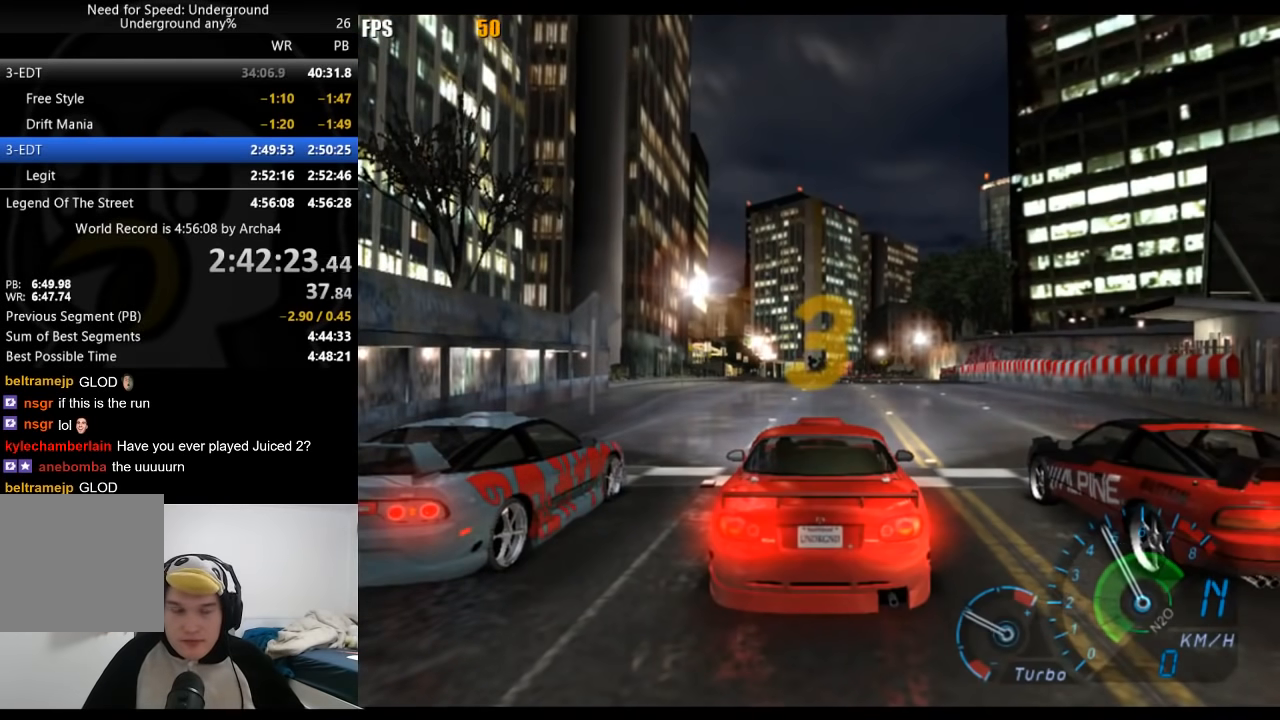
{"buttons": ["R2"], "left_stick": "center", "right_stick": "center", "events": []}
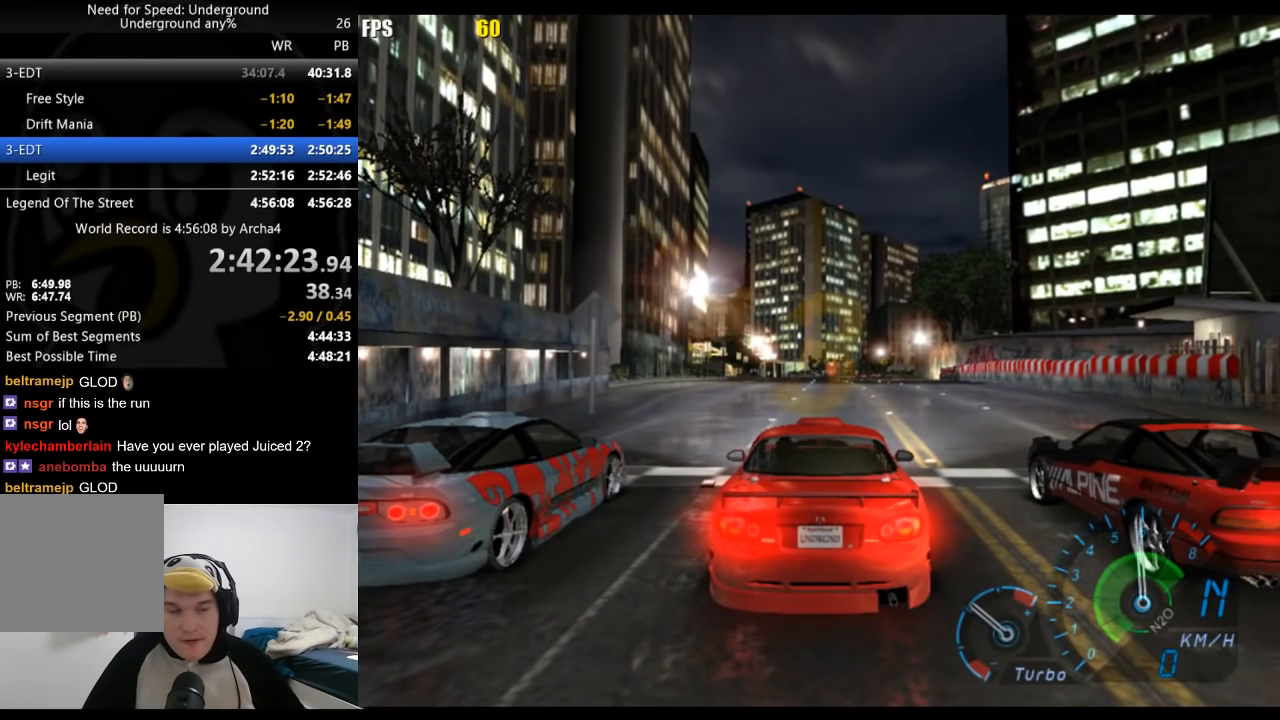
{"buttons": ["R2"], "left_stick": "center", "right_stick": "center", "events": []}
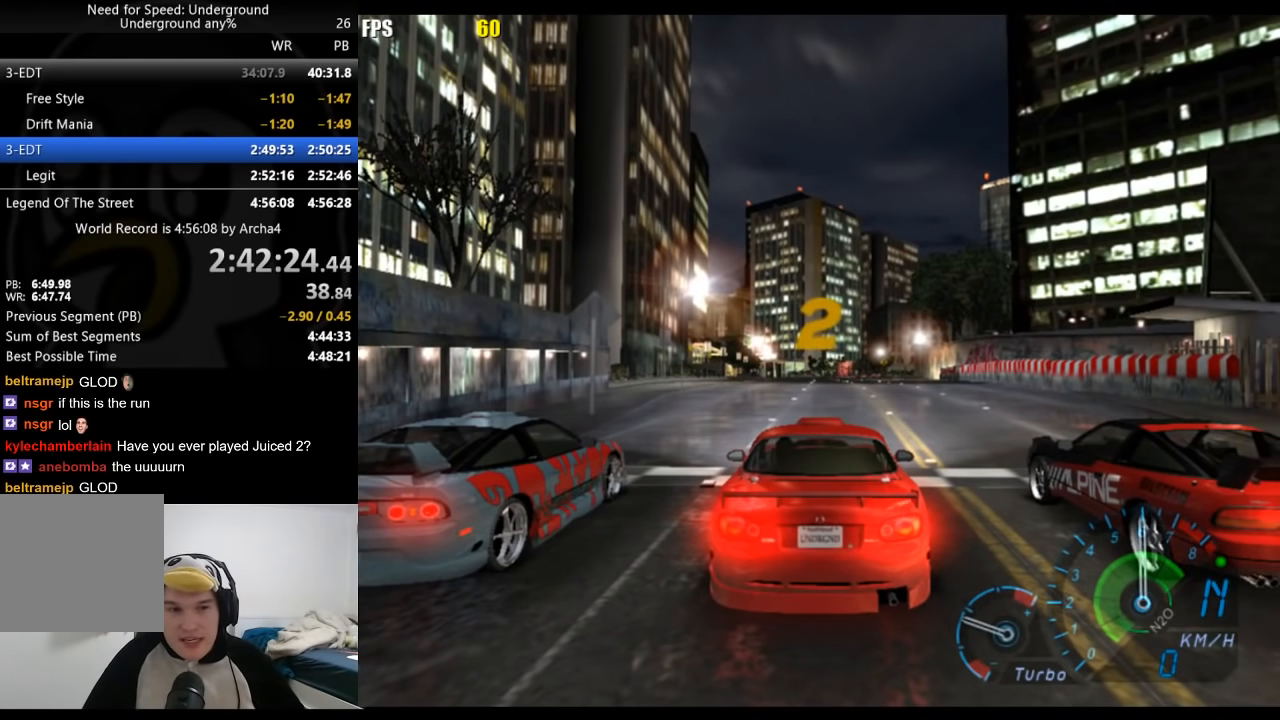
{"buttons": ["R2"], "left_stick": "center", "right_stick": "center", "events": []}
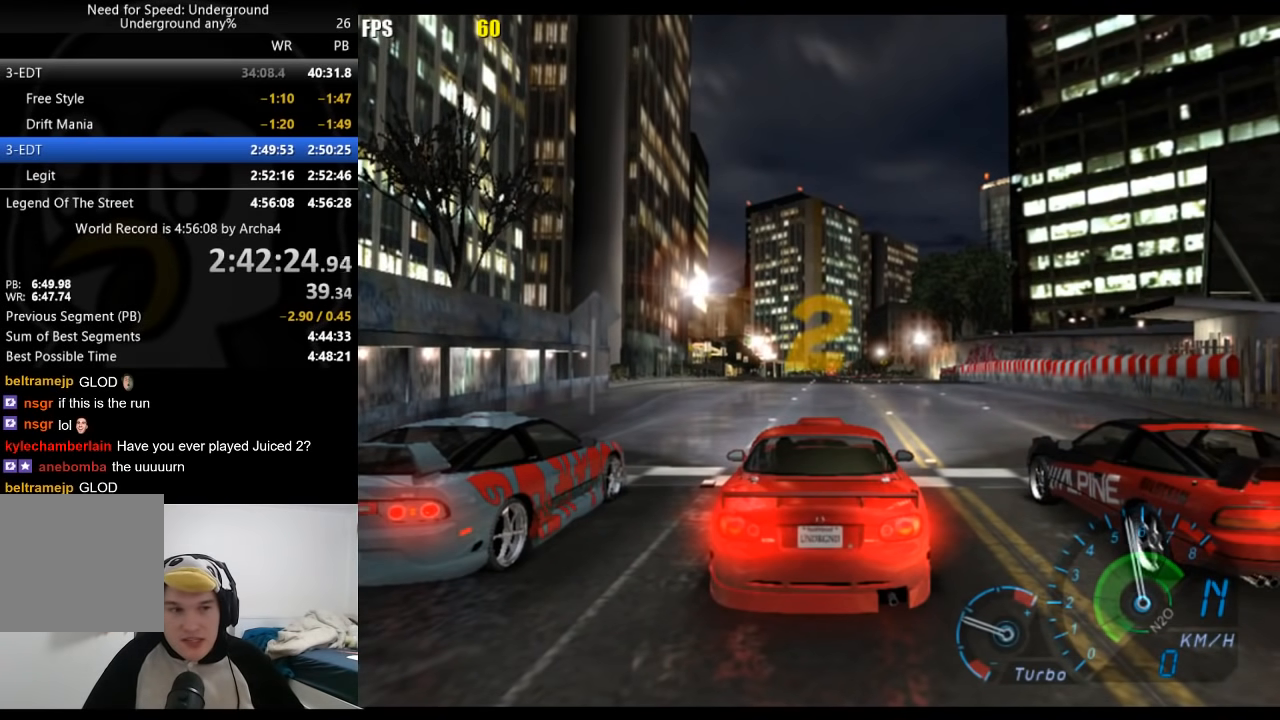
{"buttons": ["R2"], "left_stick": "center", "right_stick": "center", "events": []}
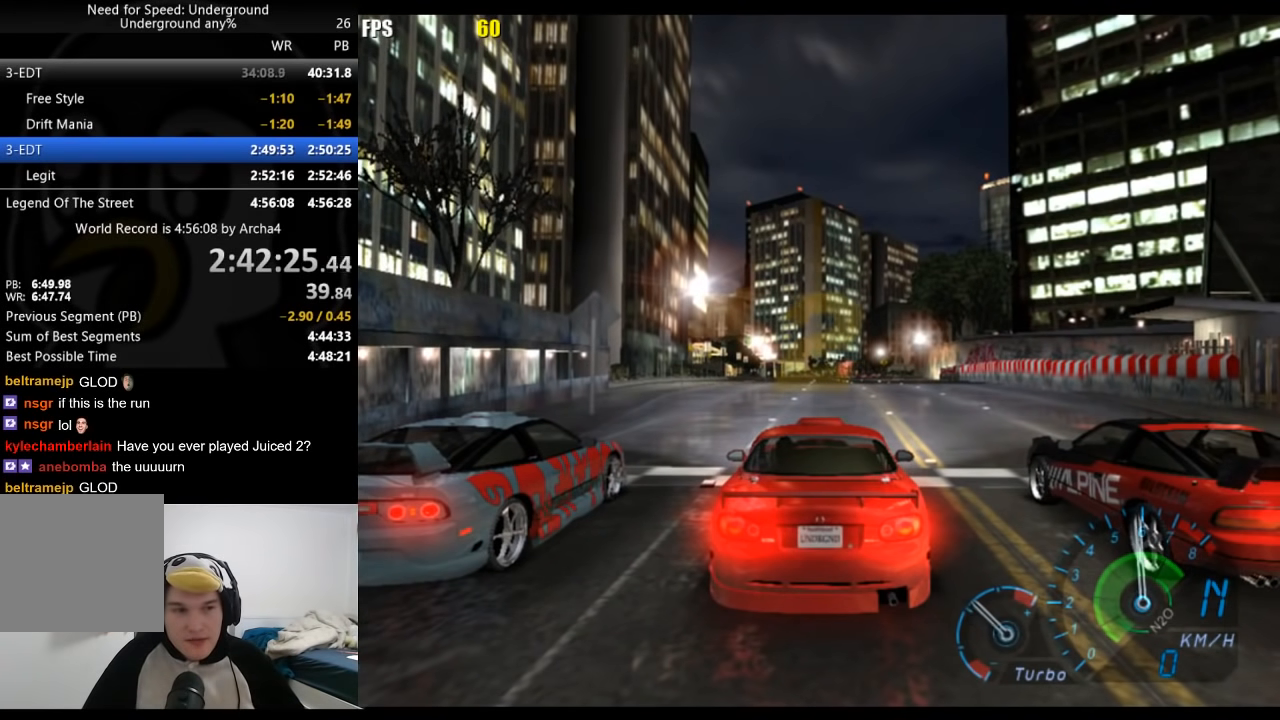
{"buttons": ["R2"], "left_stick": "center", "right_stick": "center", "events": []}
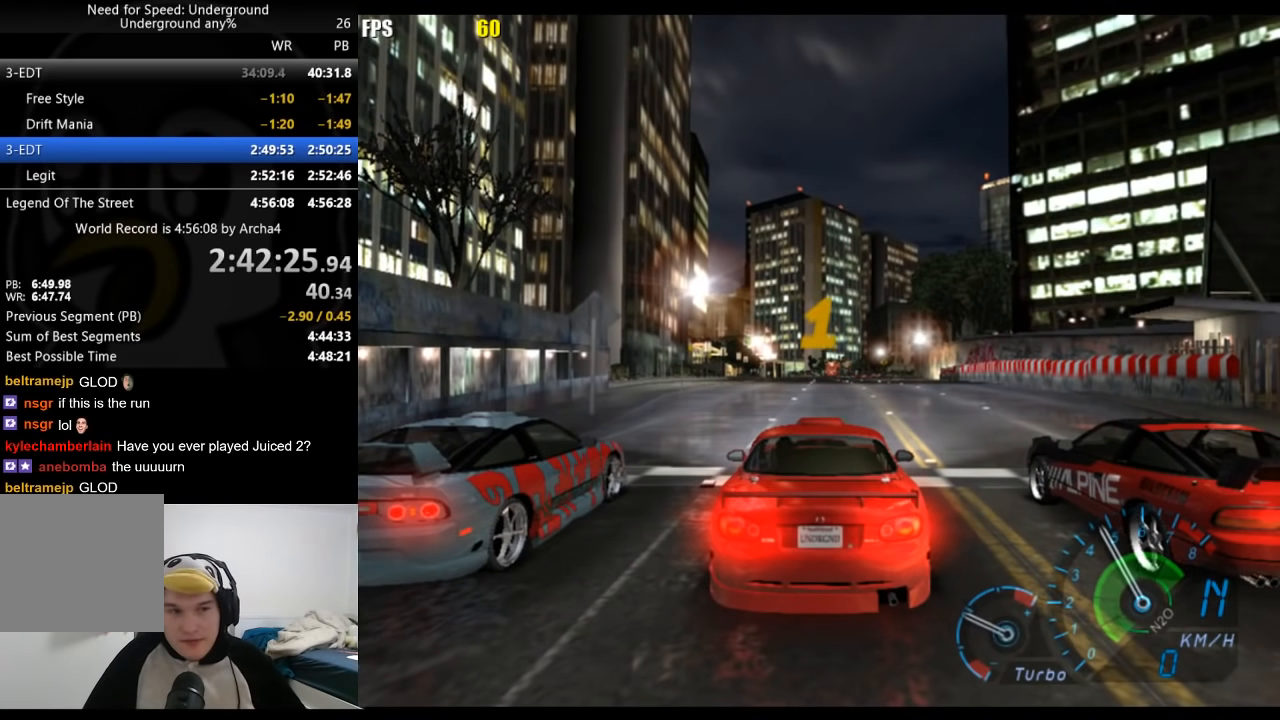
{"buttons": ["R2"], "left_stick": "center", "right_stick": "center", "events": []}
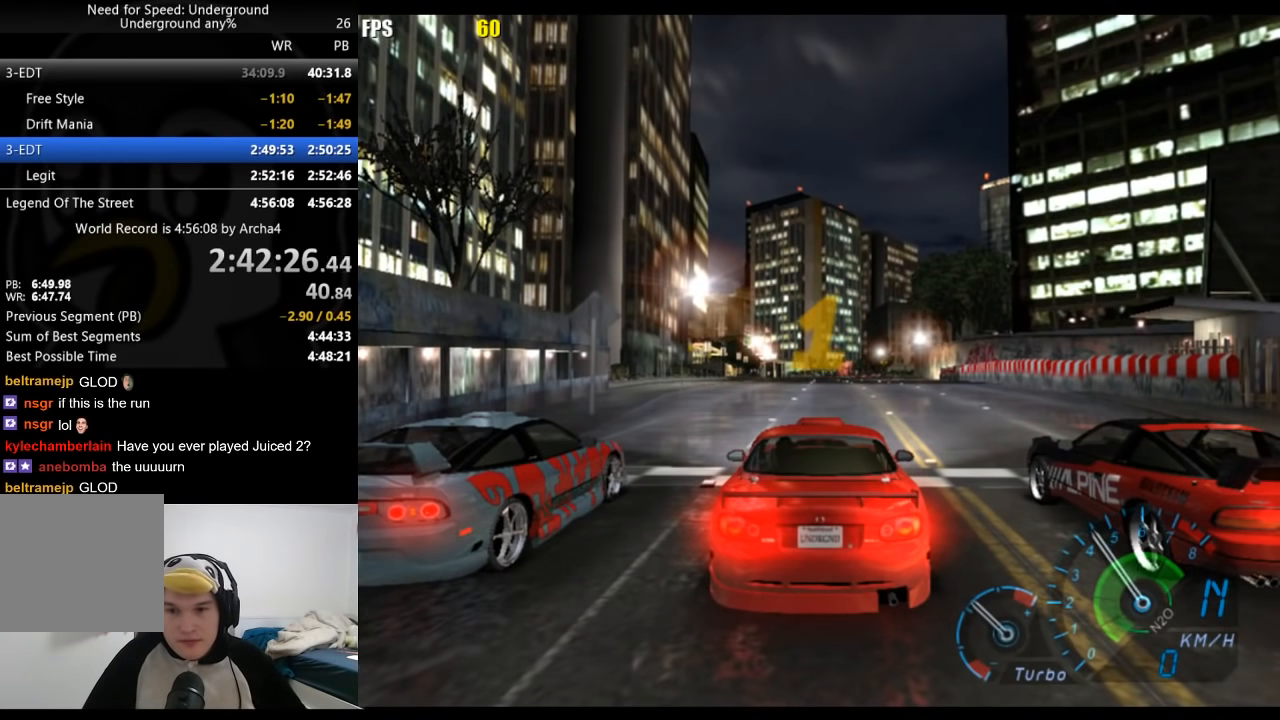
{"buttons": ["R2"], "left_stick": "center", "right_stick": "center", "events": []}
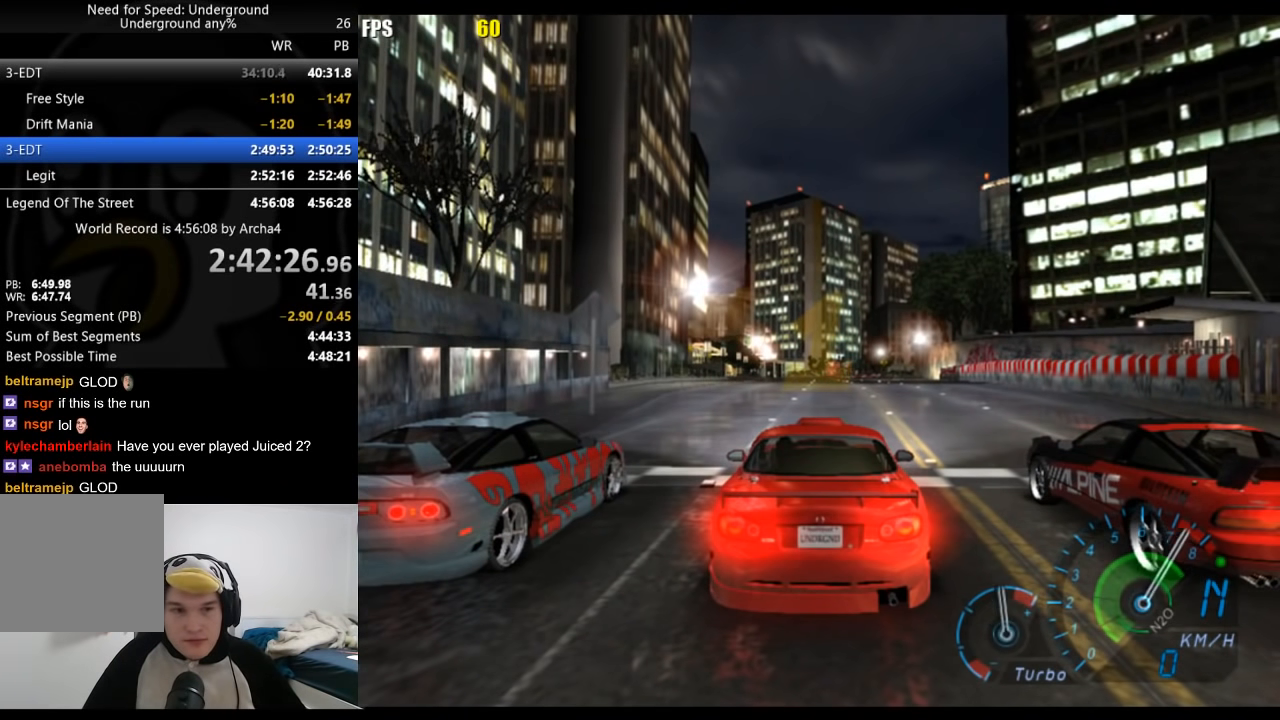
{"buttons": ["R2"], "left_stick": "center", "right_stick": "center", "events": []}
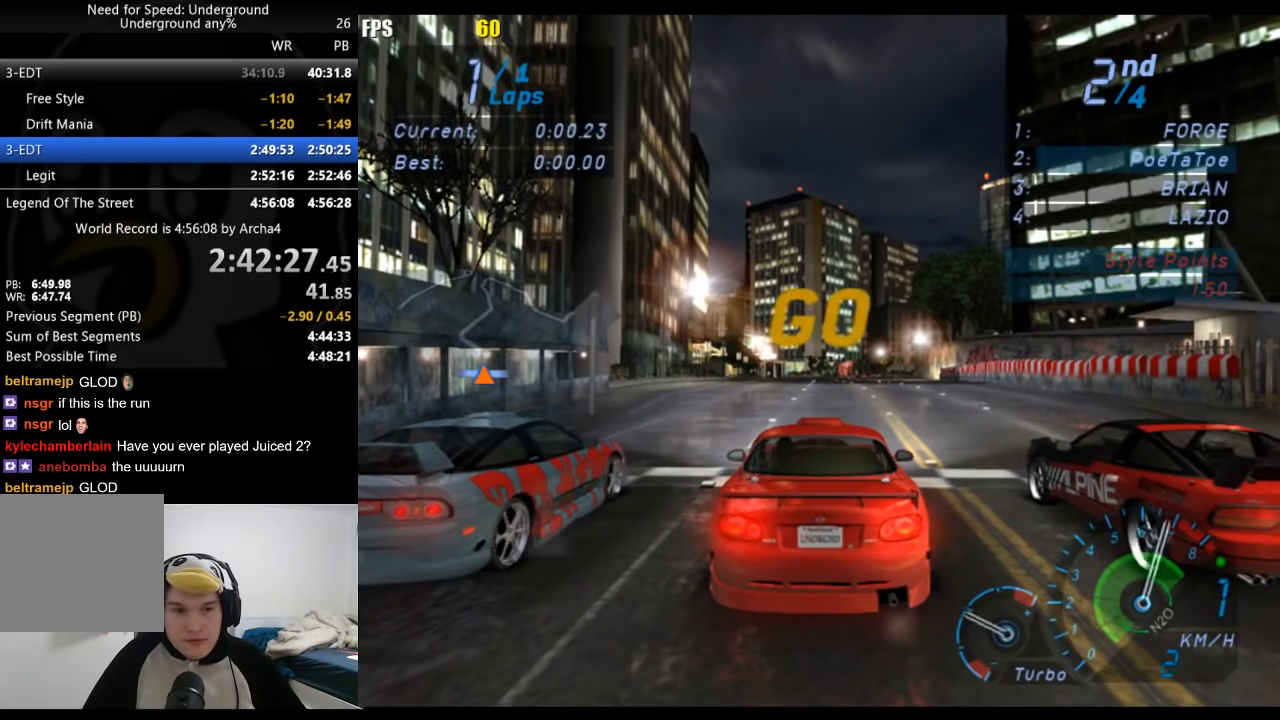
{"buttons": ["R2"], "left_stick": "center", "right_stick": "center", "events": []}
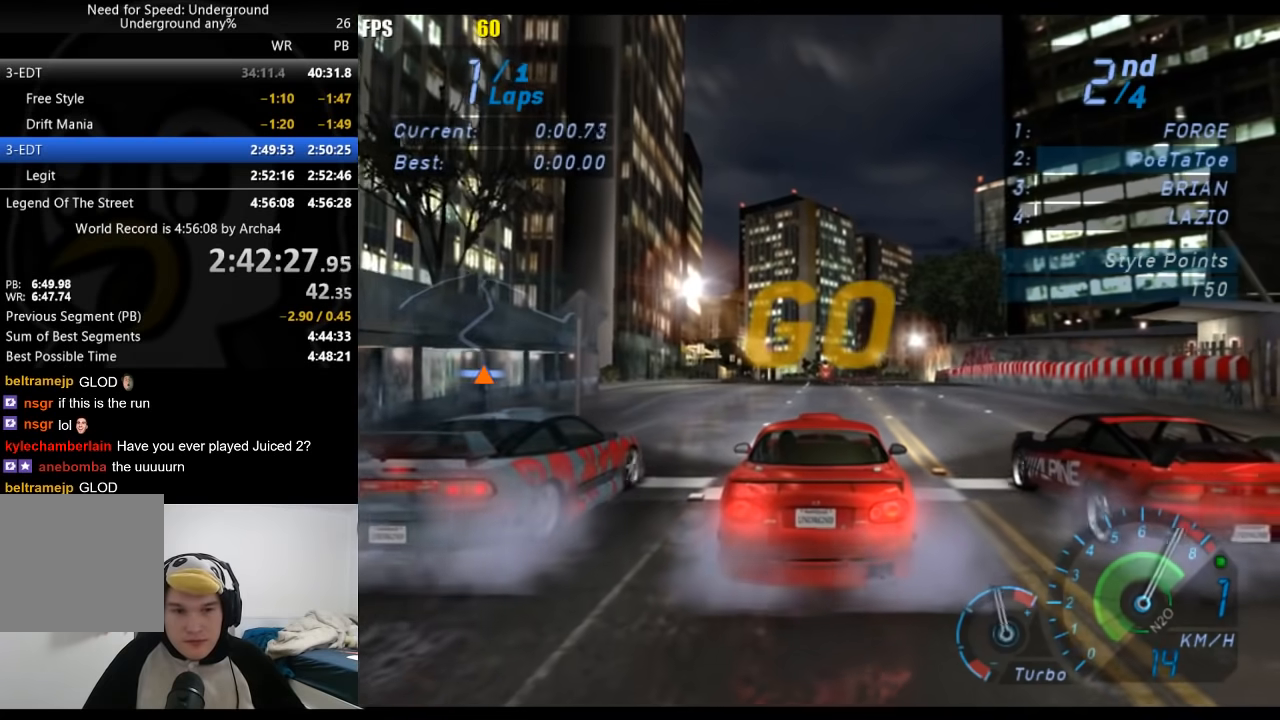
{"buttons": ["R2"], "left_stick": "center", "right_stick": "center", "events": []}
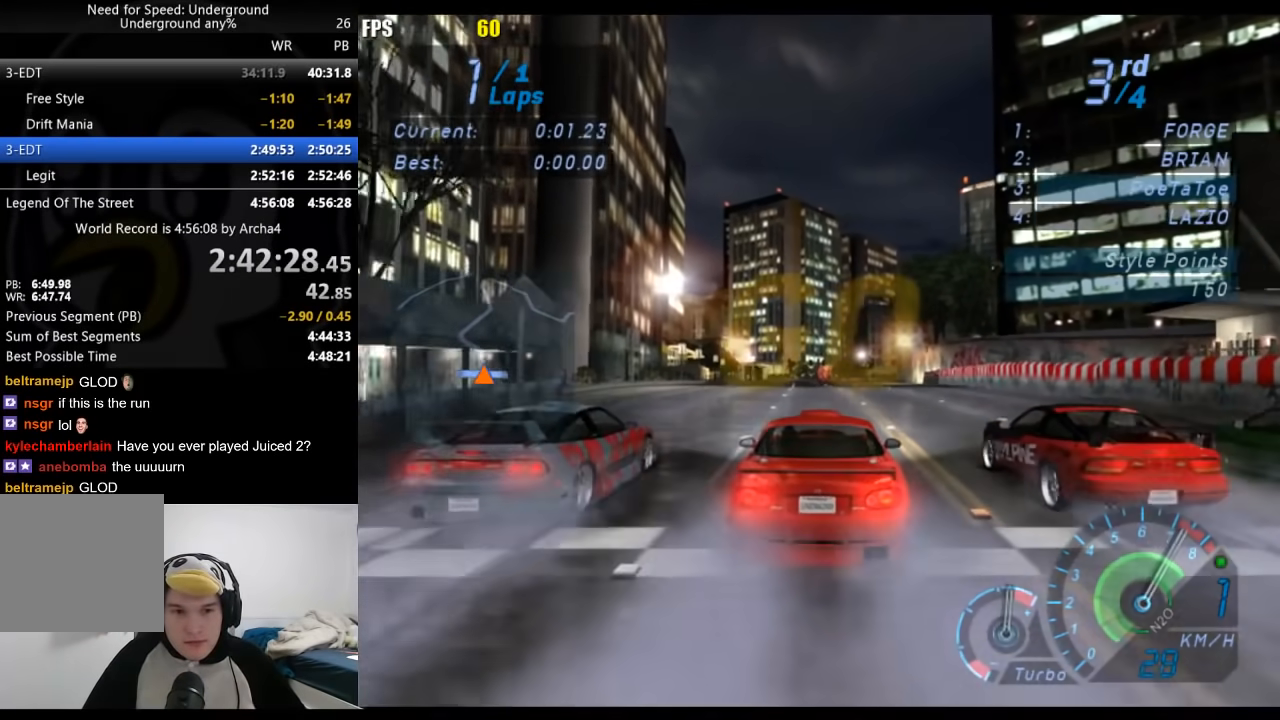
{"buttons": ["R2"], "left_stick": "down-left", "right_stick": "center", "events": [[400, "left_stick", "down-left"]]}
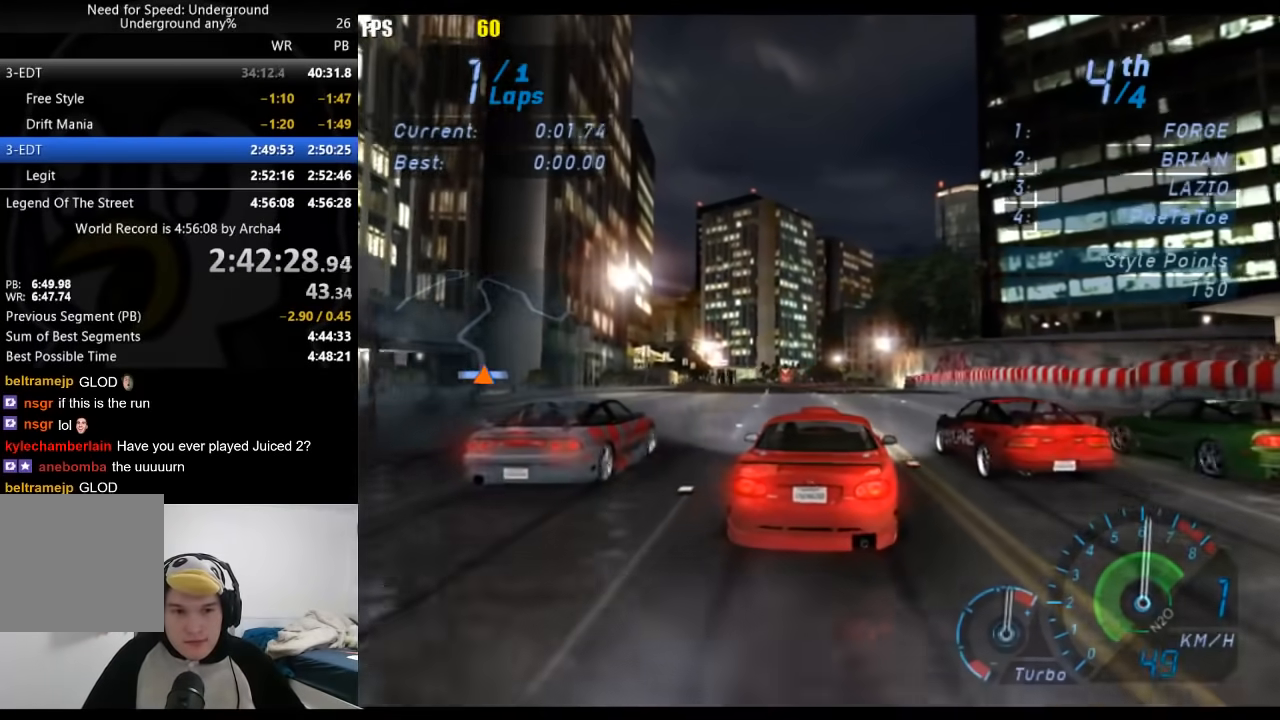
{"buttons": ["R2"], "left_stick": "center", "right_stick": "center", "events": [[50, "left_stick", "center"]]}
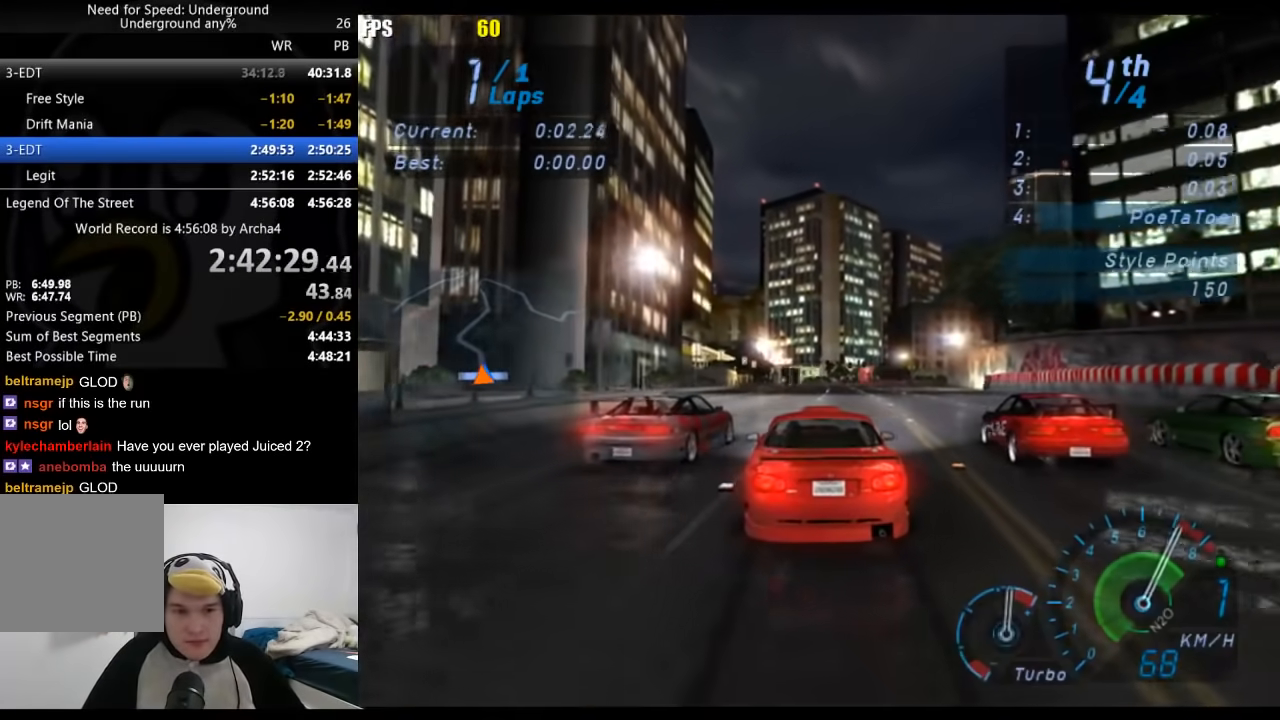
{"buttons": ["A", "R2"], "left_stick": "center", "right_stick": "center", "events": [[17, "left_stick", "right"], [33, "B", "down"], [100, "left_stick", "center"], [117, "B", "up"], [500, "A", "down"]]}
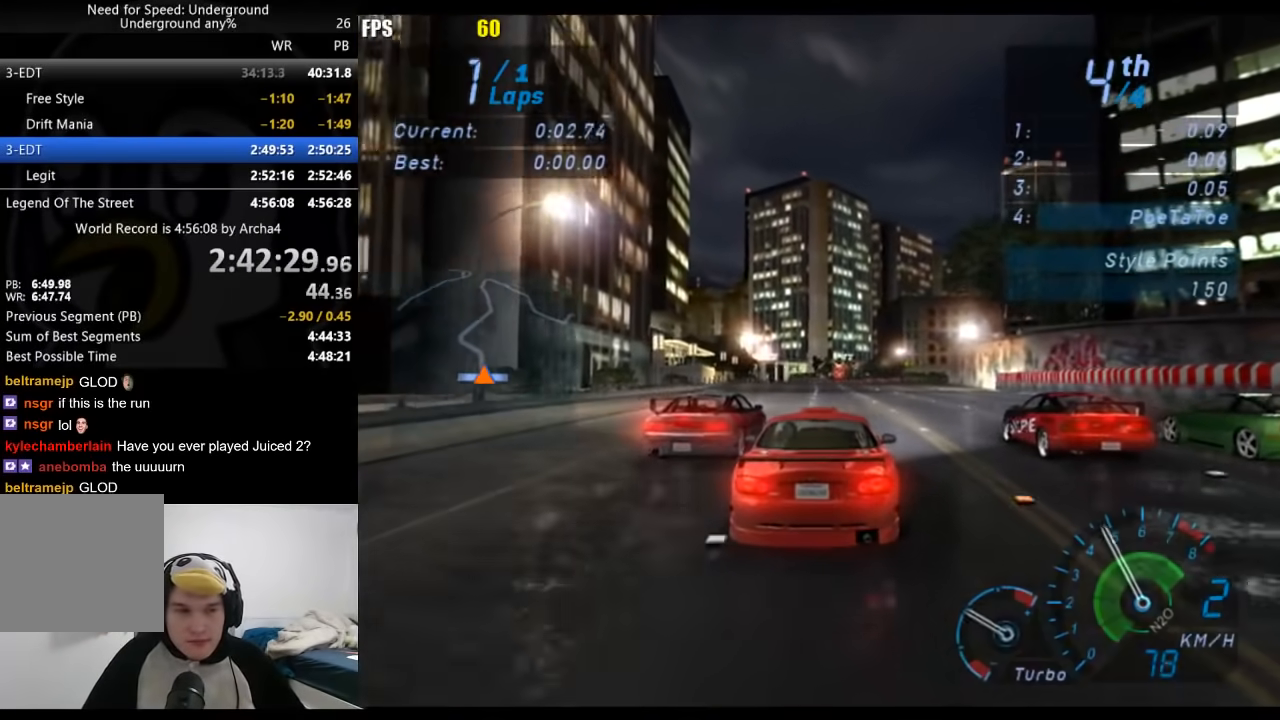
{"buttons": ["A", "R2"], "left_stick": "center", "right_stick": "center", "events": []}
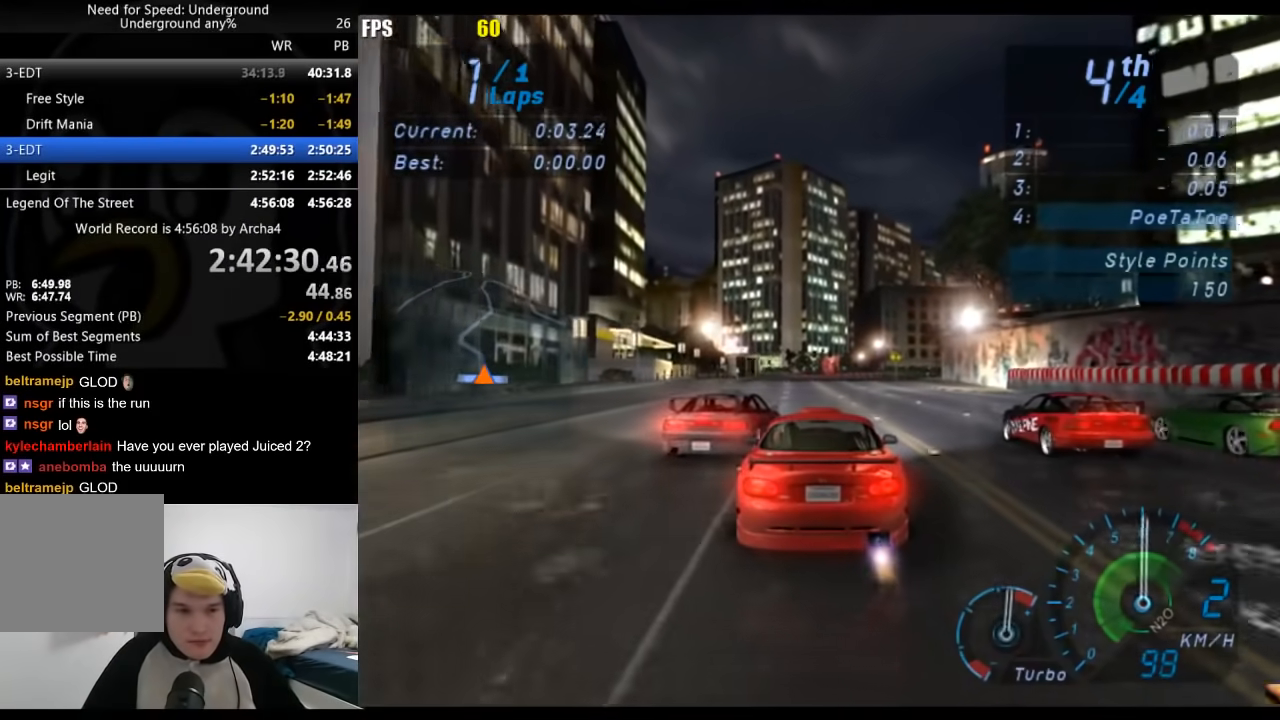
{"buttons": ["A", "B", "R2"], "left_stick": "center", "right_stick": "center", "events": [[450, "B", "down"]]}
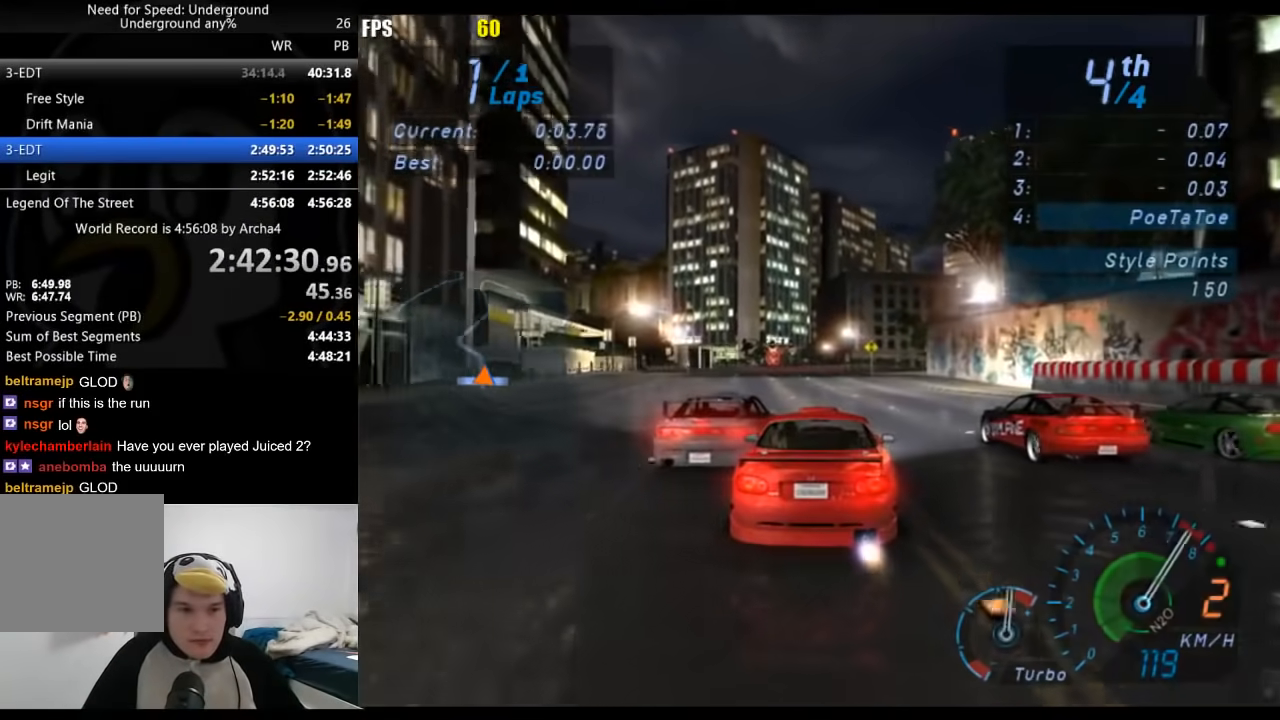
{"buttons": ["A", "R2"], "left_stick": "down-left", "right_stick": "center", "events": [[150, "B", "up"], [450, "left_stick", "down-left"]]}
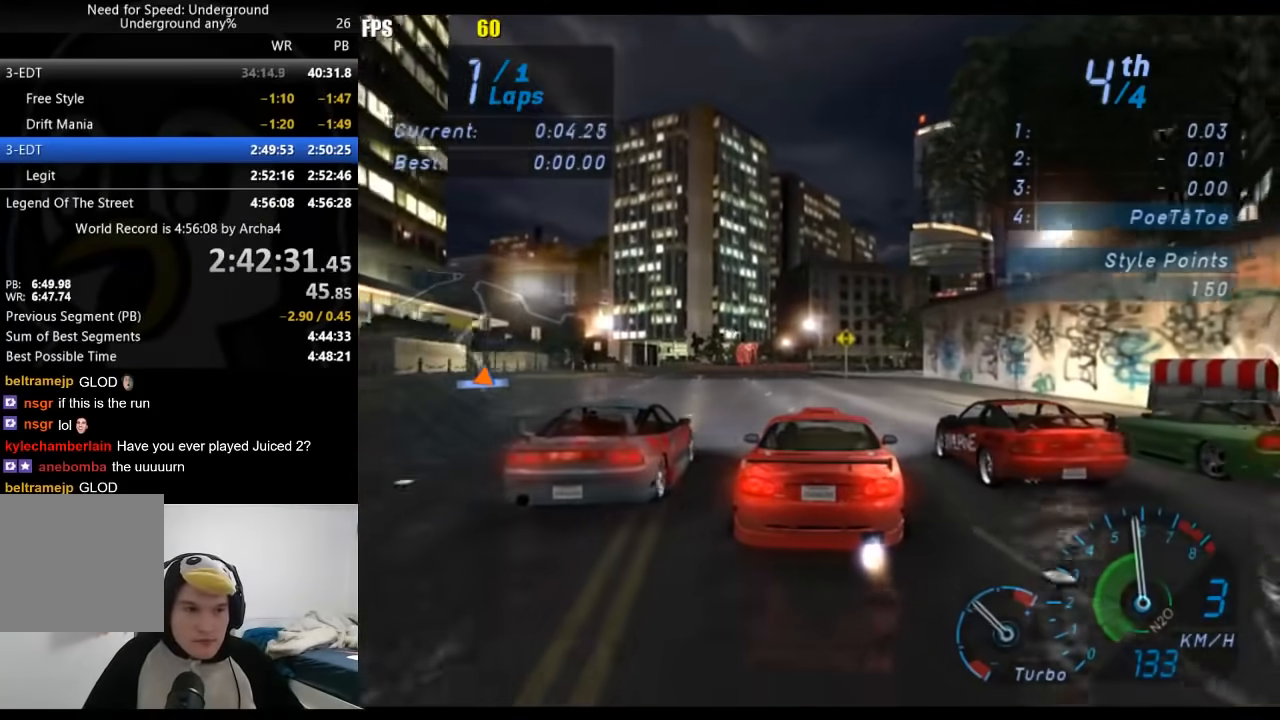
{"buttons": ["A", "R2"], "left_stick": "center", "right_stick": "center", "events": [[117, "left_stick", "center"]]}
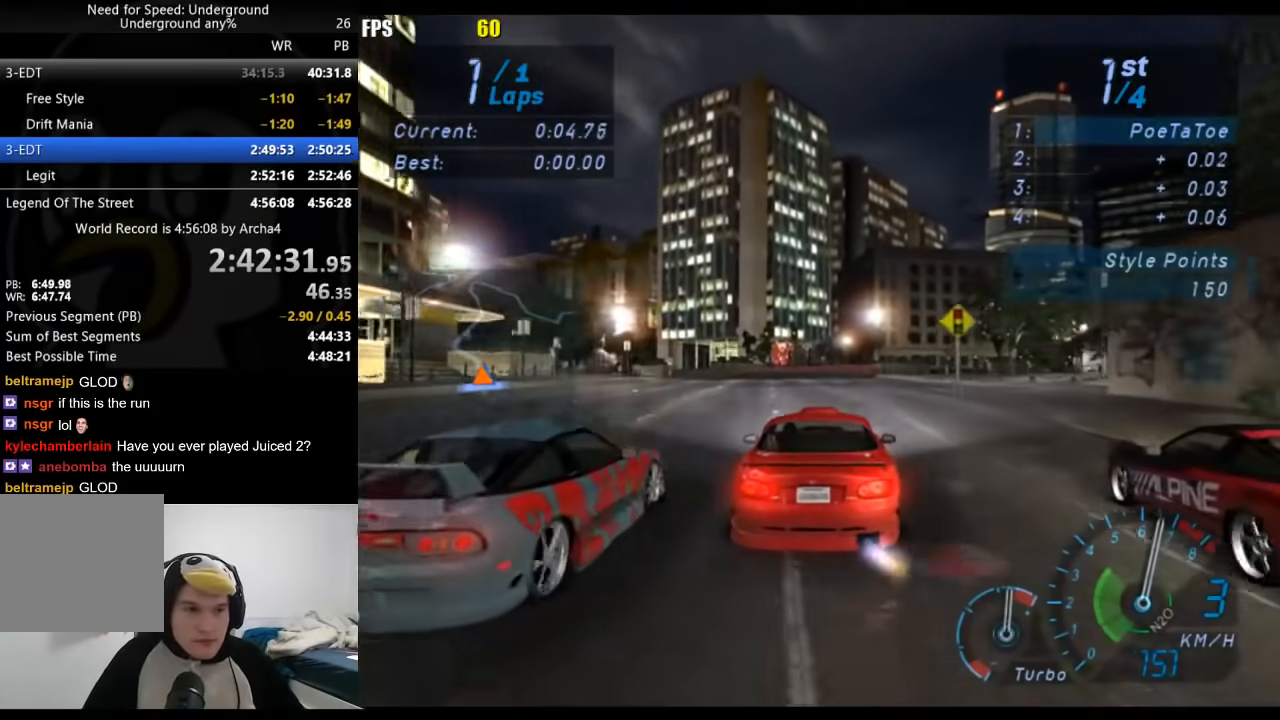
{"buttons": ["A", "R2"], "left_stick": "center", "right_stick": "center", "events": [[233, "left_stick", "down-left"], [383, "left_stick", "center"]]}
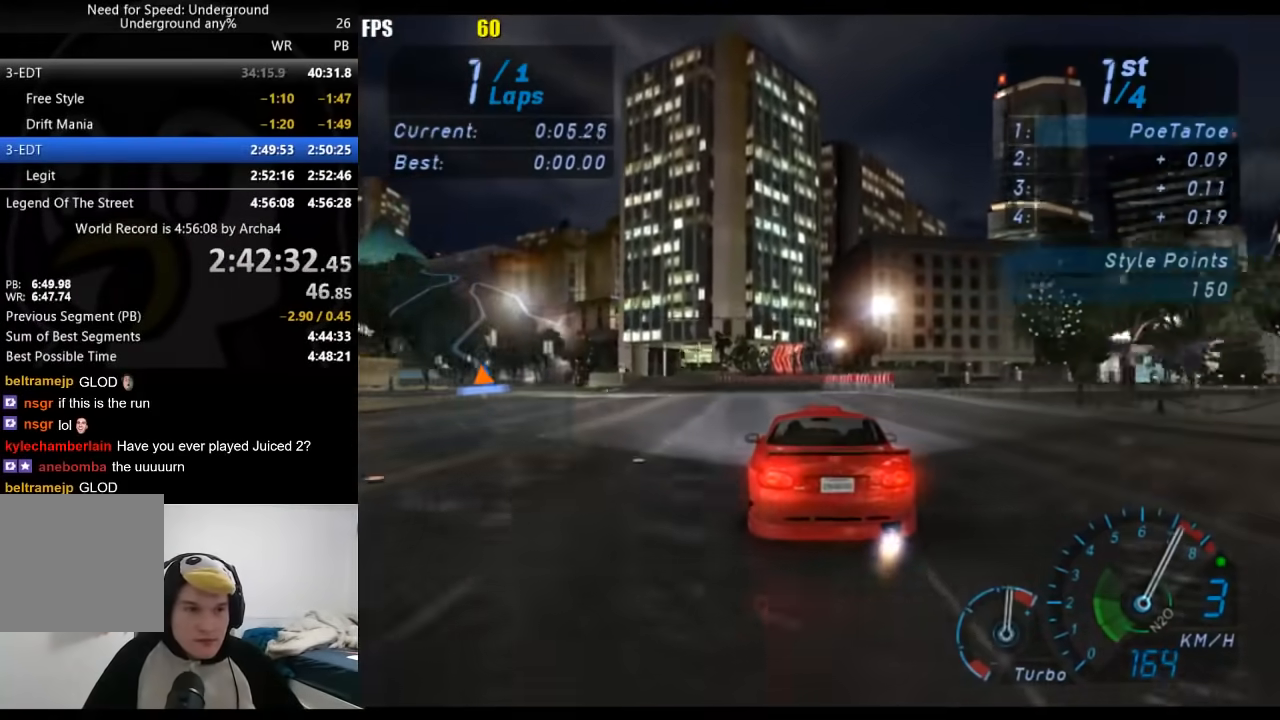
{"buttons": ["A", "R2"], "left_stick": "down-left", "right_stick": "center", "events": [[133, "left_stick", "down-left"], [267, "B", "down"], [433, "B", "up"]]}
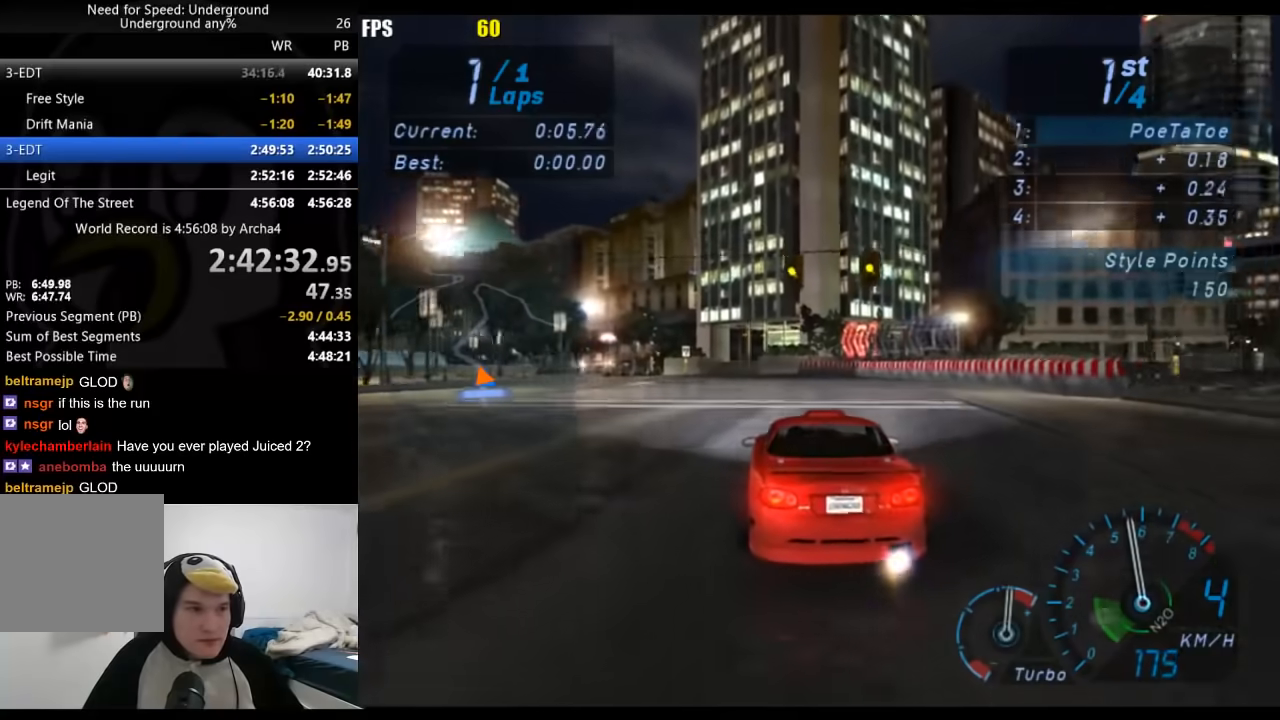
{"buttons": ["A", "R2"], "left_stick": "center", "right_stick": "center", "events": [[67, "left_stick", "center"]]}